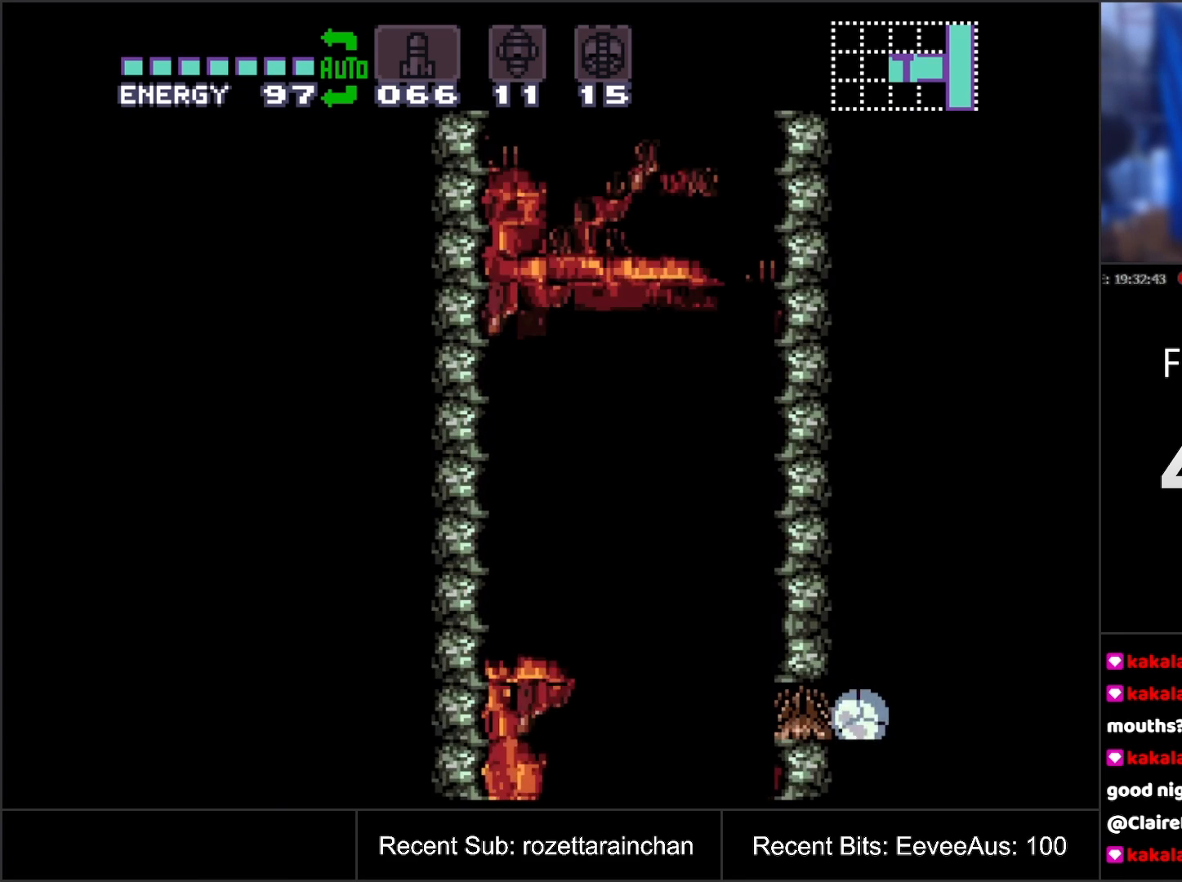
Gameplay with a controller (Nintendo layout); each line is a JSON object with the inputs held at the frame after it. "events" lists button and stick changes between this image and that frame as [ms after this image, input, new state], when the widget could be followed in between. Not read: L3 R3.
{"buttons": [], "events": []}
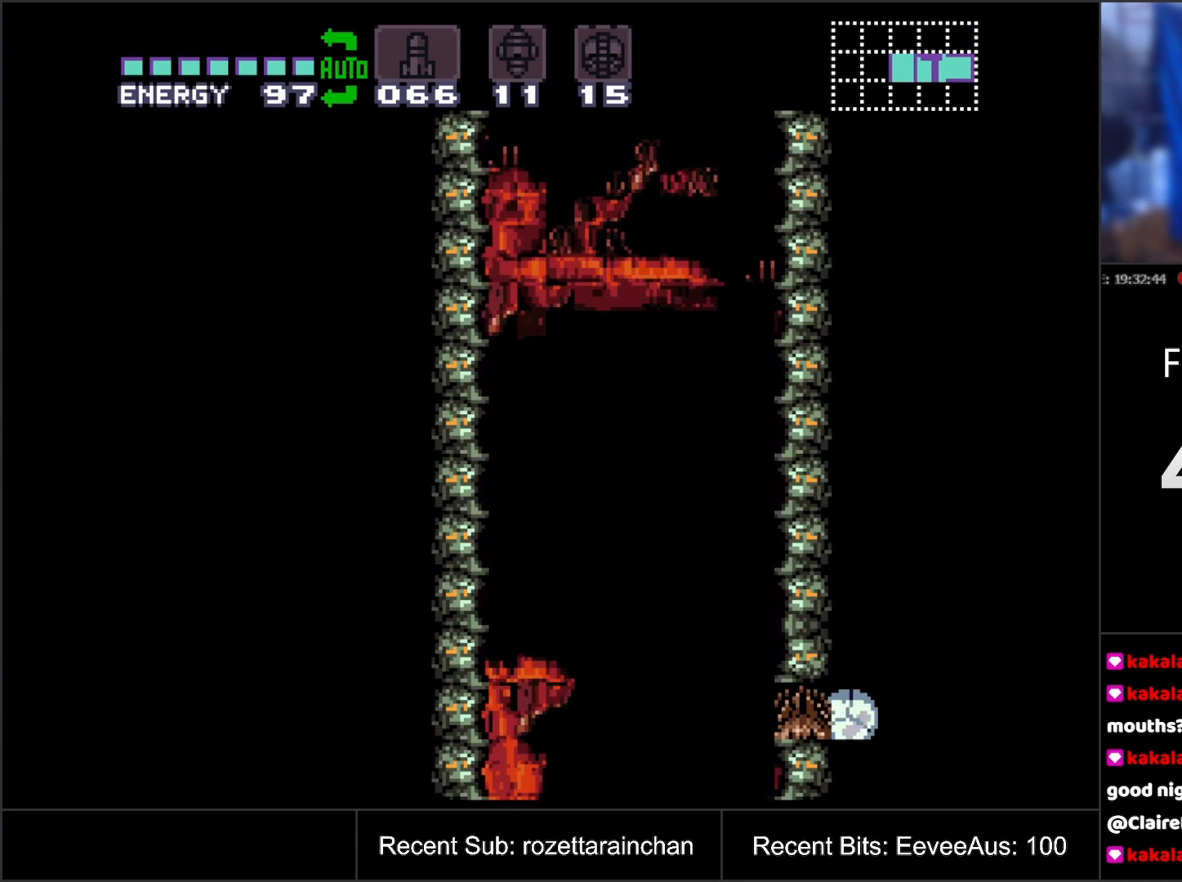
{"buttons": [], "events": []}
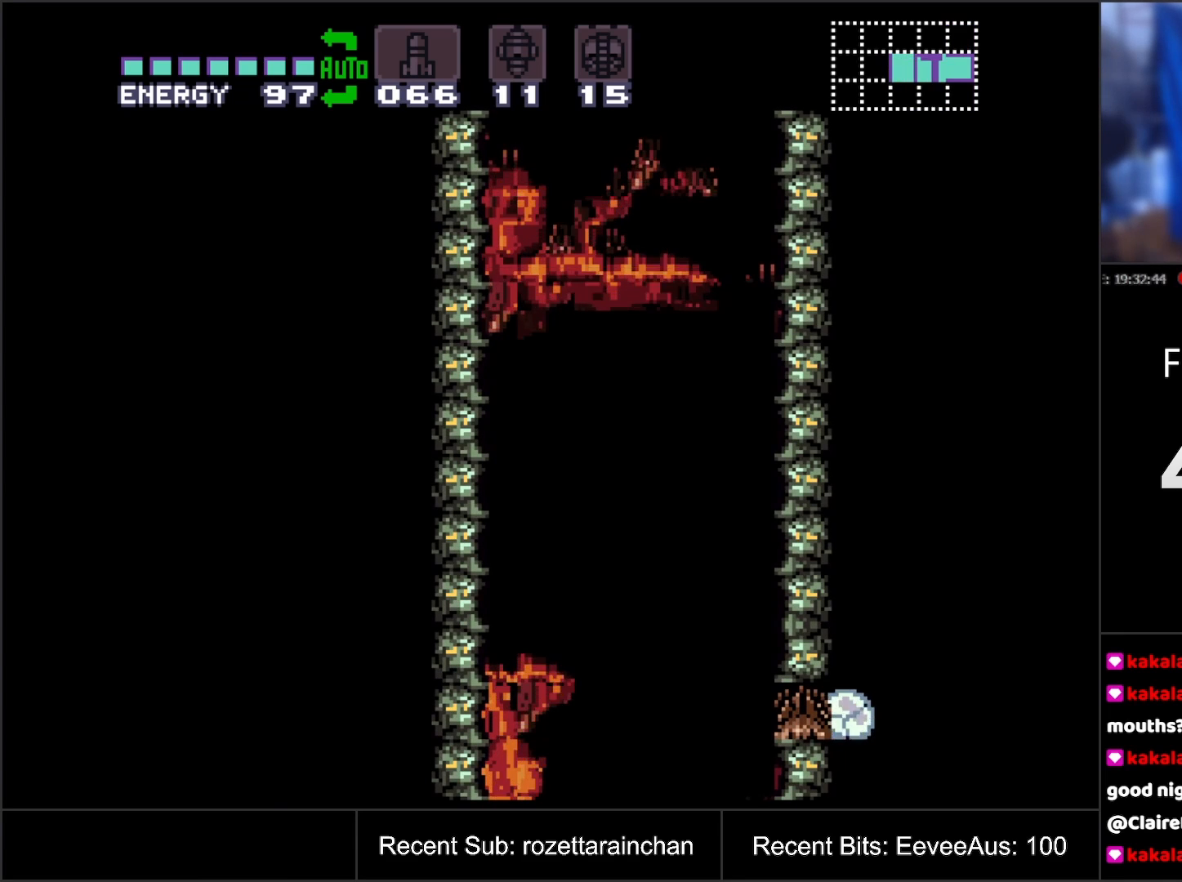
{"buttons": [], "events": [[133, "Y", "down"], [267, "Y", "up"]]}
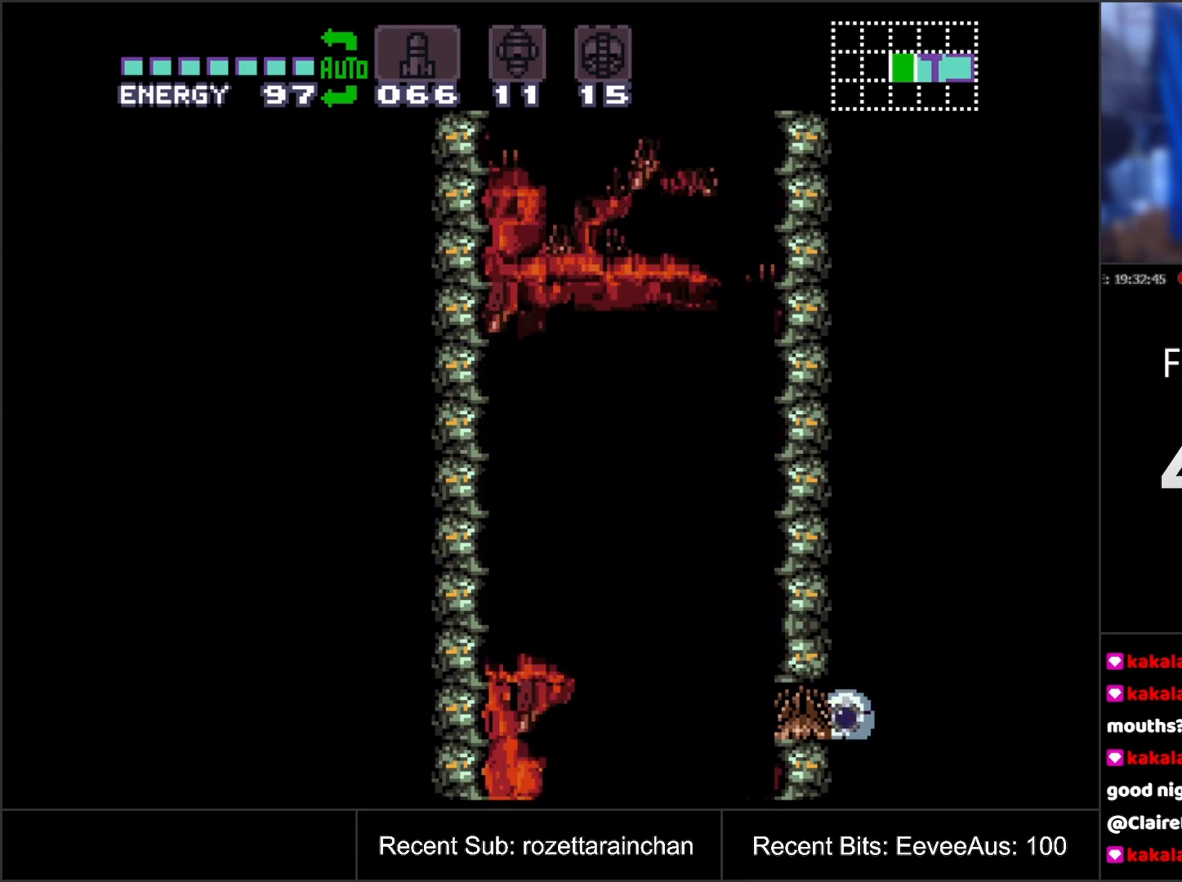
{"buttons": [], "events": []}
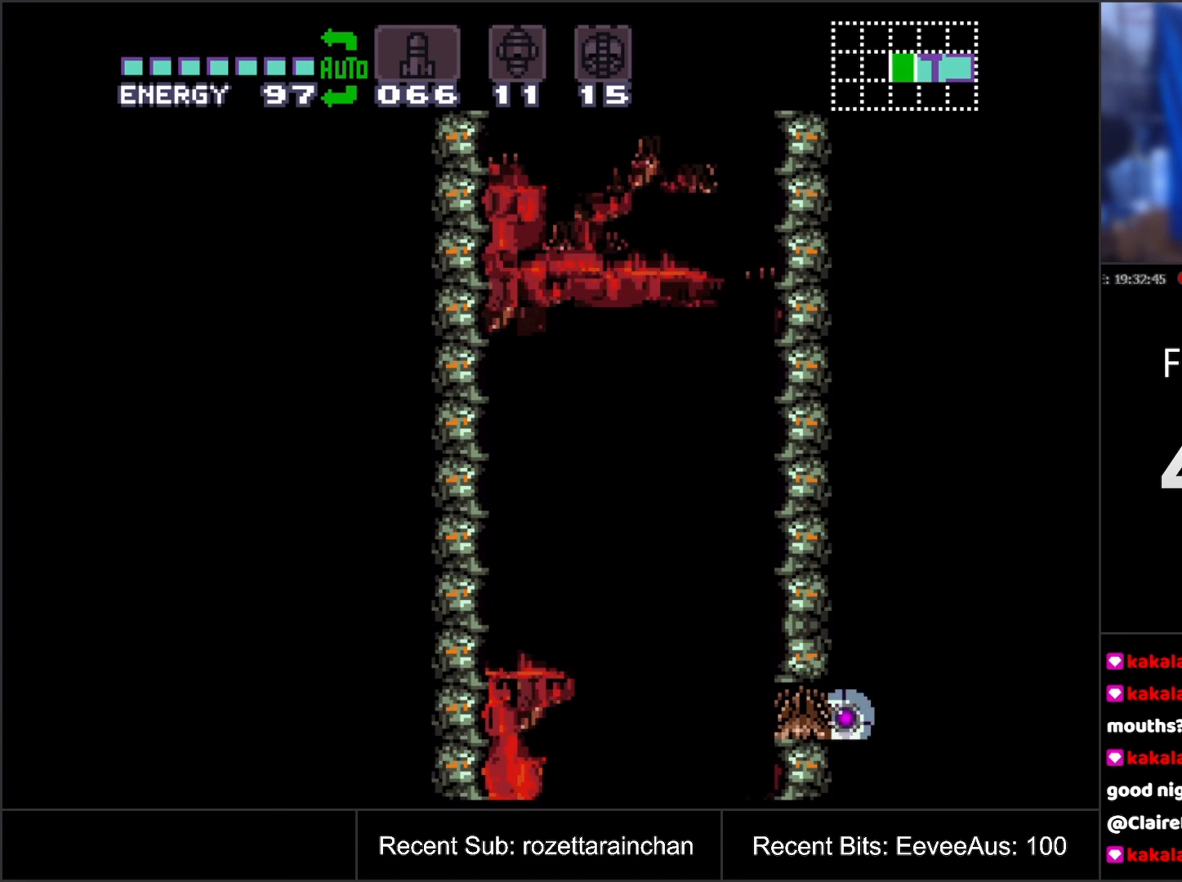
{"buttons": [], "events": []}
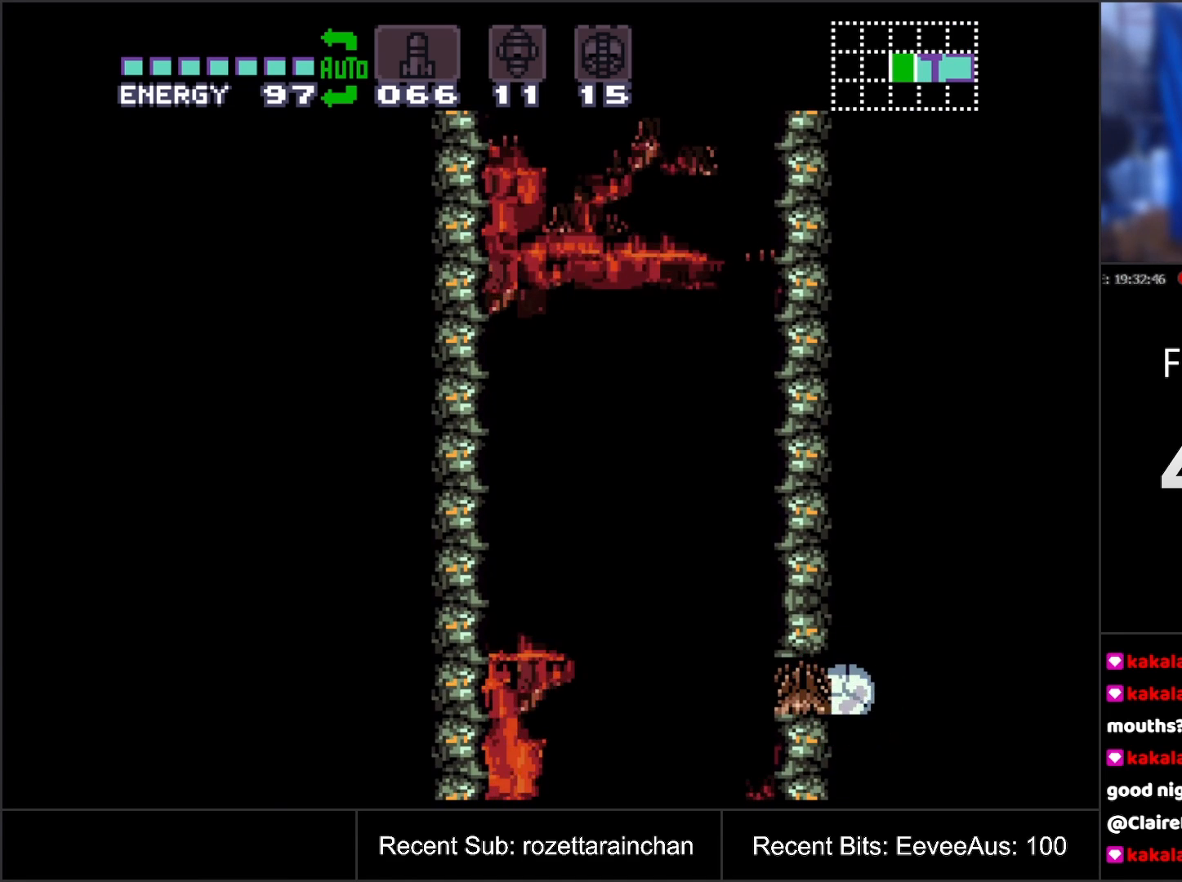
{"buttons": ["B"], "events": [[150, "DPAD_LEFT", "down"], [417, "B", "down"], [467, "DPAD_LEFT", "up"]]}
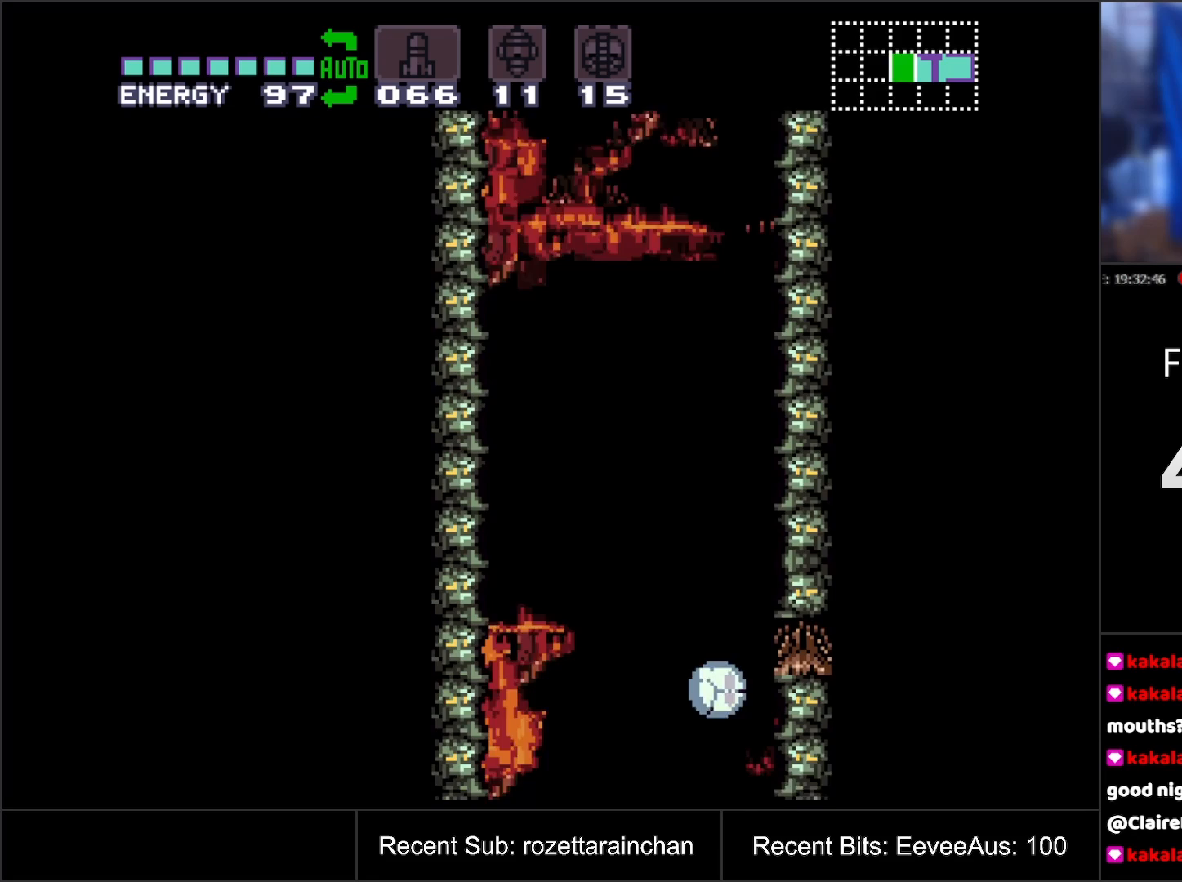
{"buttons": [], "events": [[217, "B", "up"], [217, "DPAD_RIGHT", "down"], [300, "DPAD_RIGHT", "up"], [317, "DPAD_UP", "down"], [483, "DPAD_UP", "up"]]}
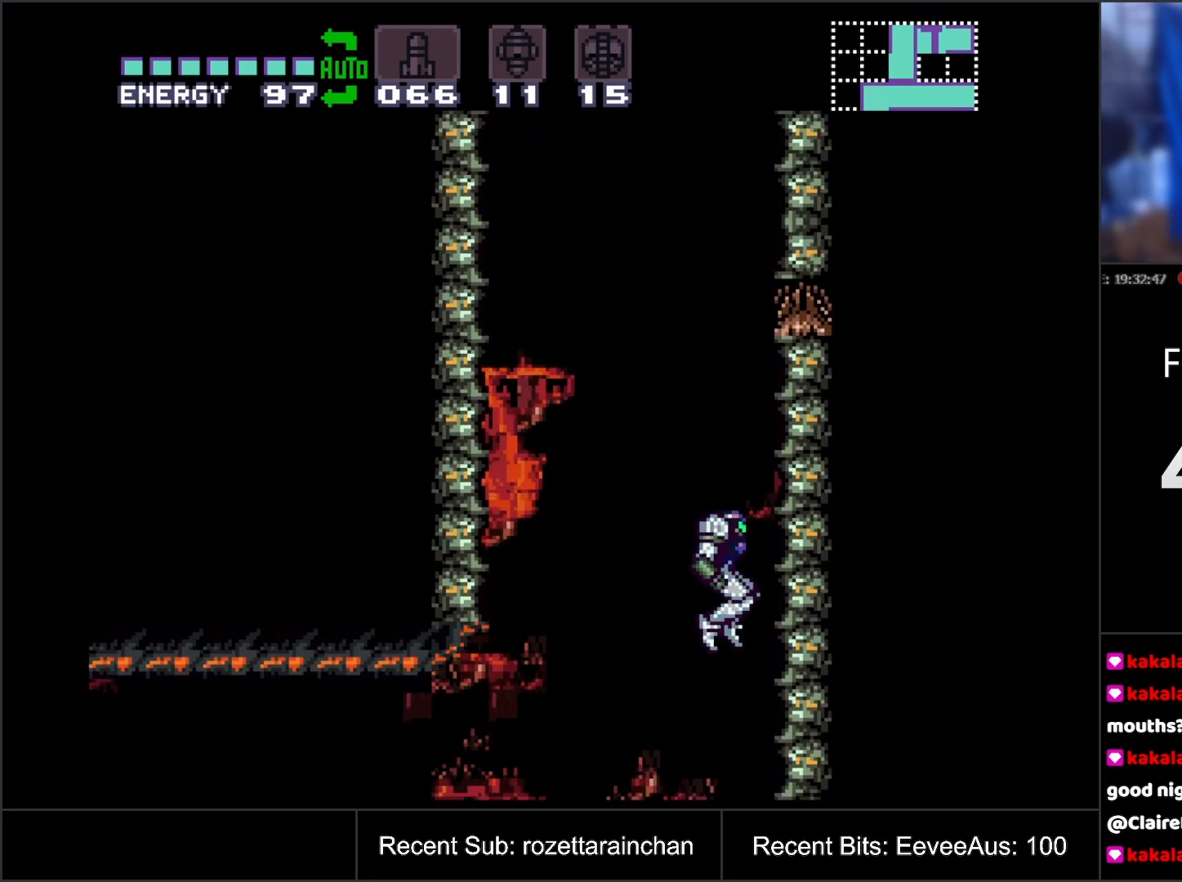
{"buttons": [], "events": [[217, "DPAD_LEFT", "down"], [383, "DPAD_LEFT", "up"]]}
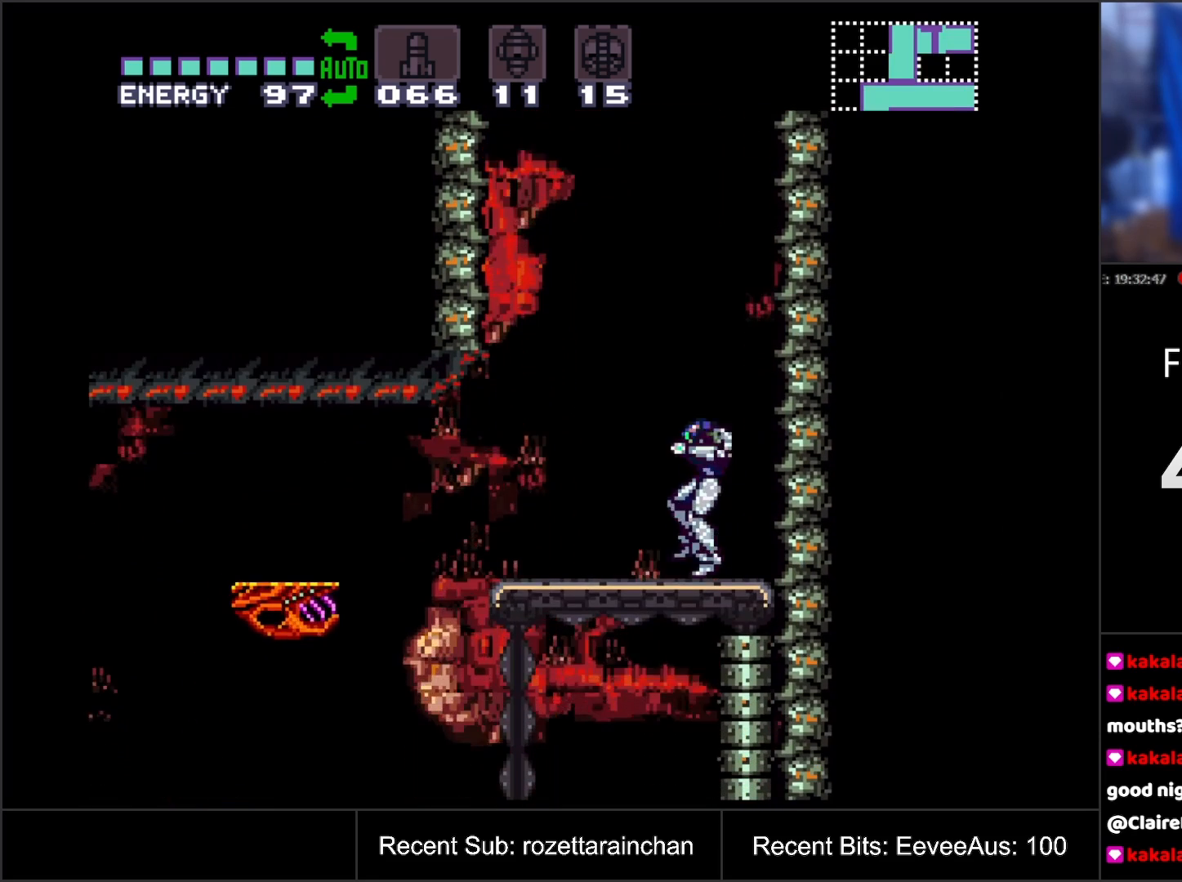
{"buttons": [], "events": [[200, "Y", "down"], [317, "Y", "up"]]}
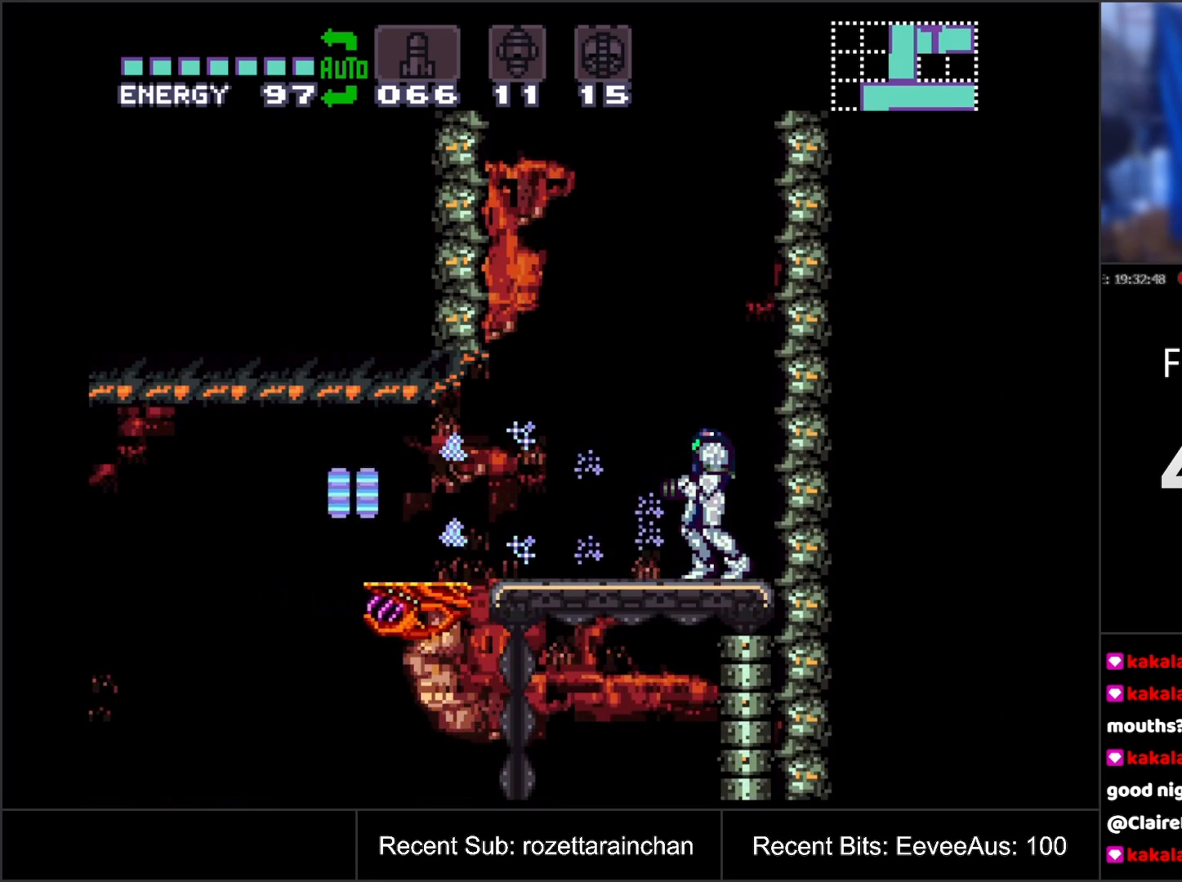
{"buttons": [], "events": []}
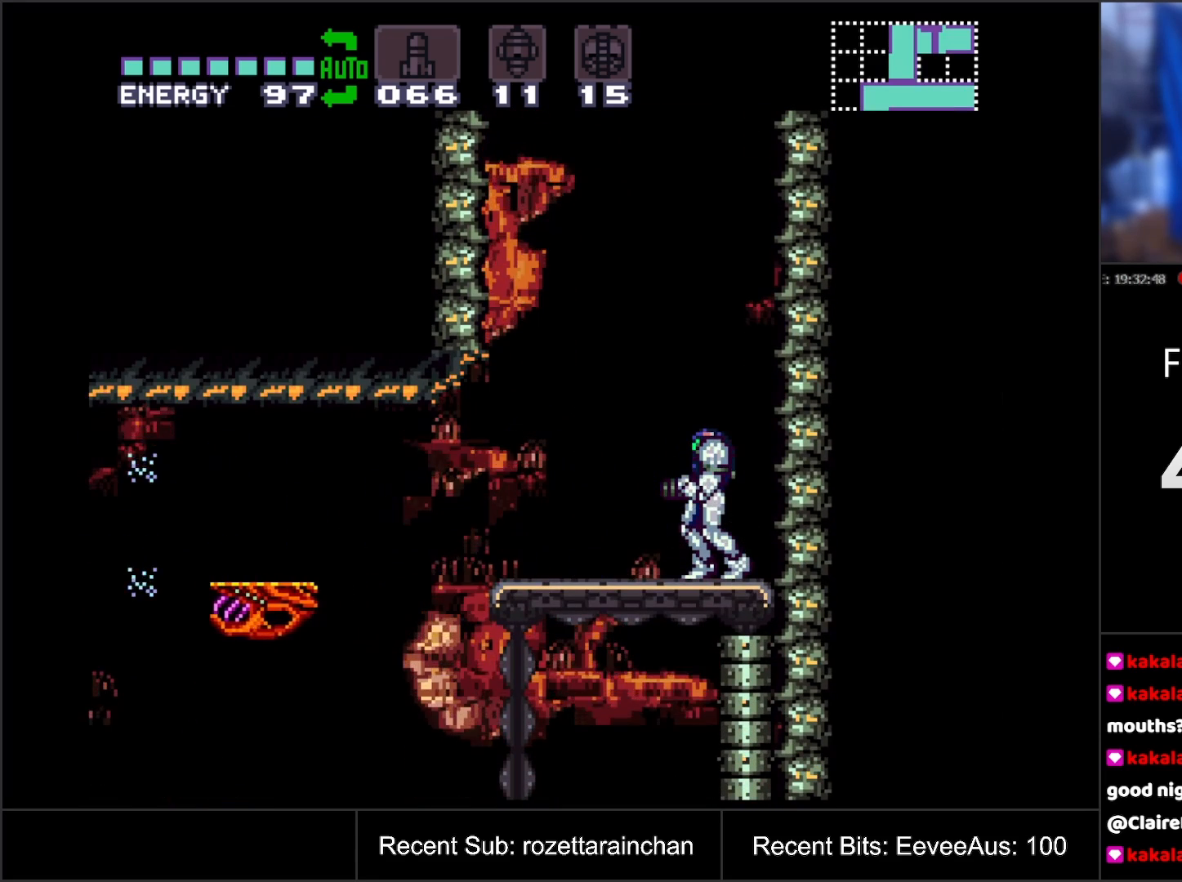
{"buttons": [], "events": [[217, "START", "down"], [417, "START", "up"]]}
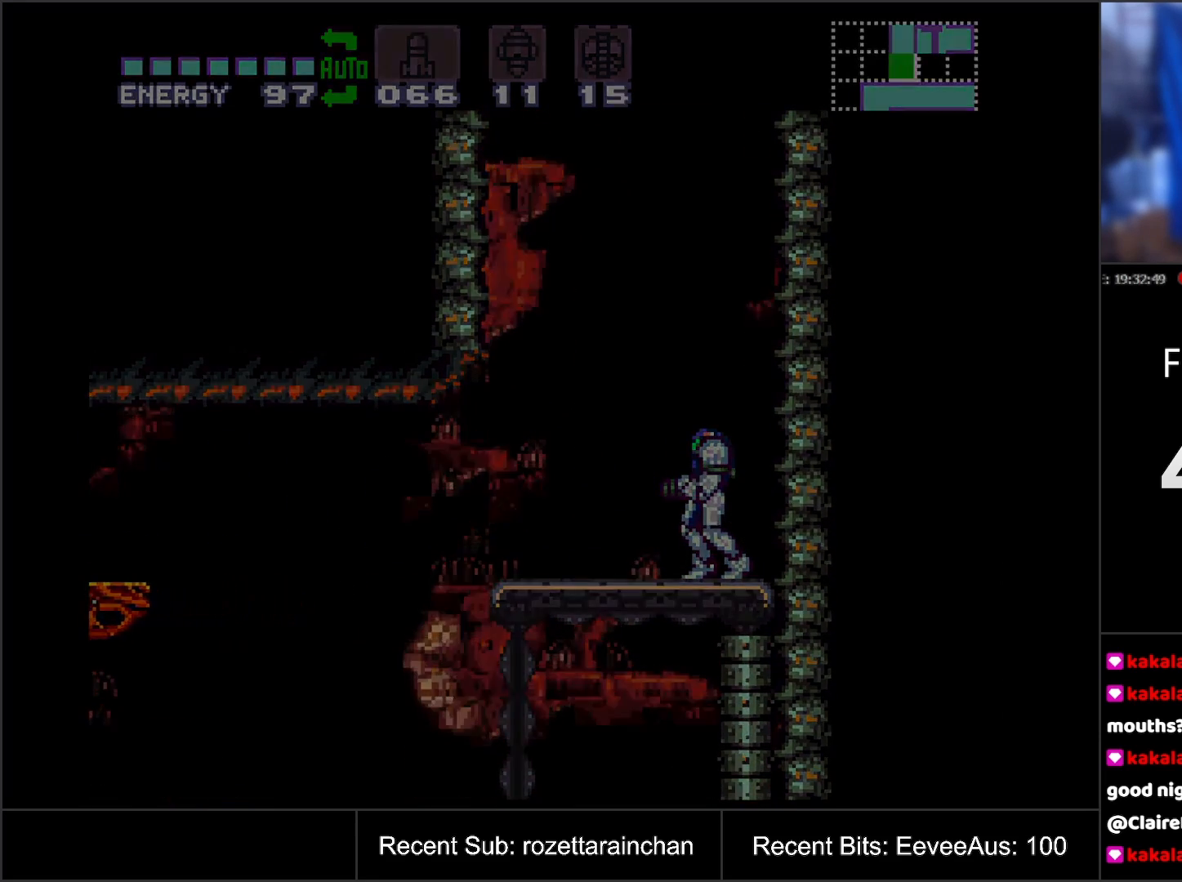
{"buttons": [], "events": []}
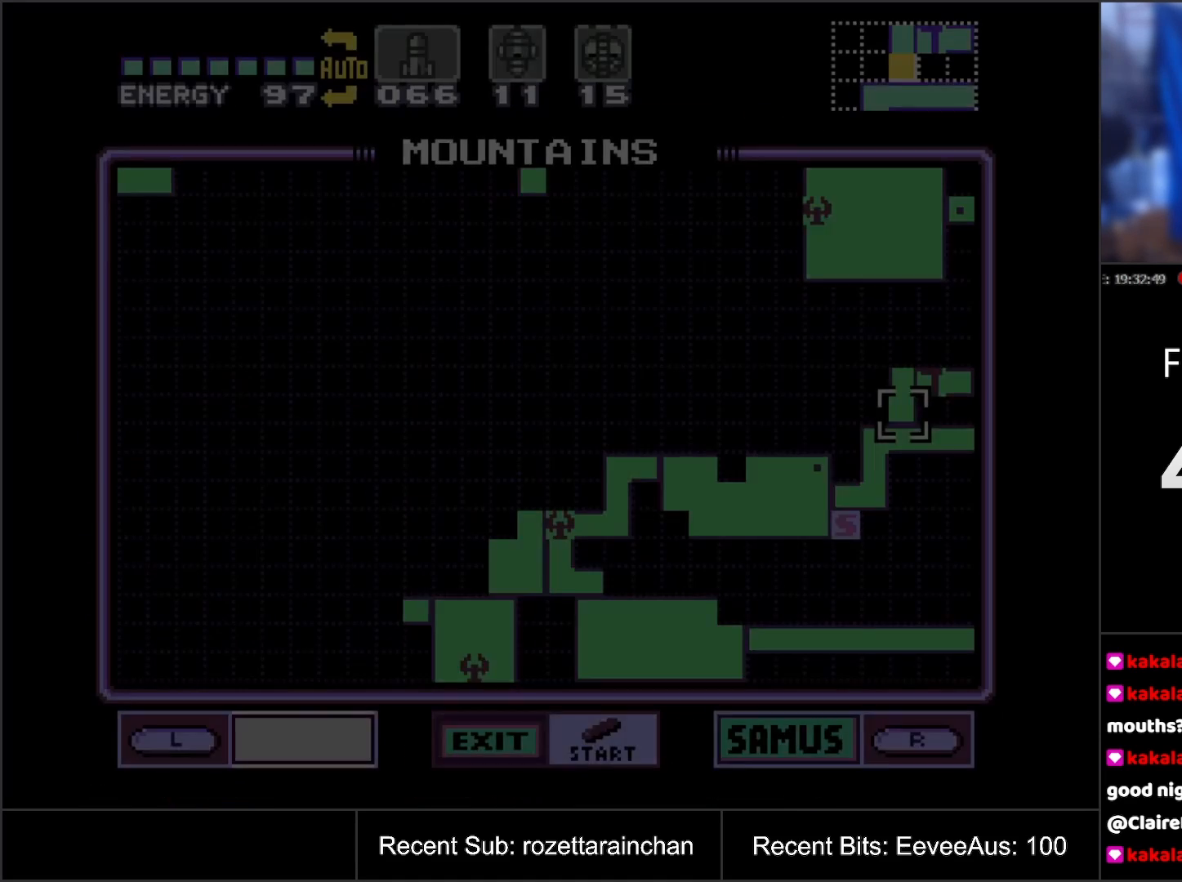
{"buttons": ["DPAD_RIGHT"], "events": [[383, "DPAD_DOWN", "down"], [450, "DPAD_DOWN", "up"], [483, "DPAD_RIGHT", "down"]]}
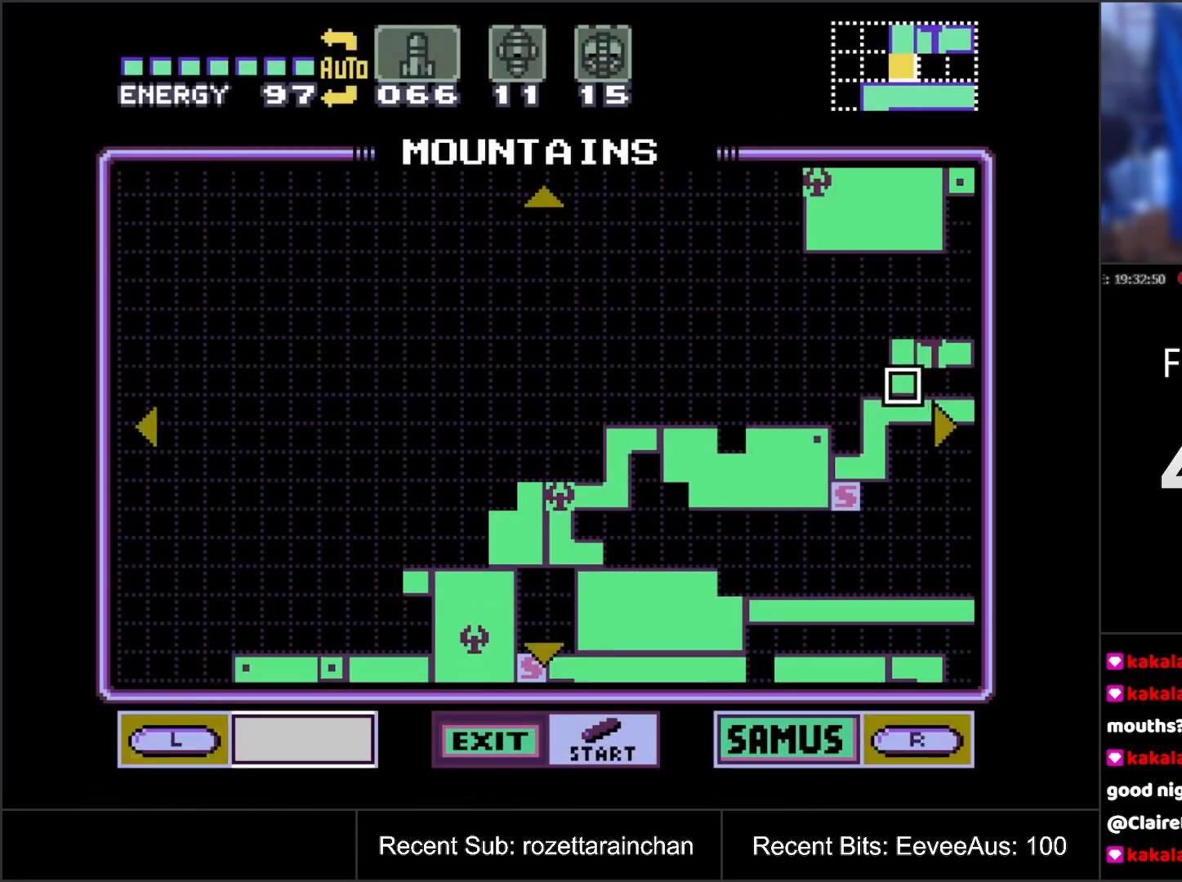
{"buttons": ["DPAD_UP"], "events": [[267, "DPAD_RIGHT", "up"], [283, "DPAD_UP", "down"]]}
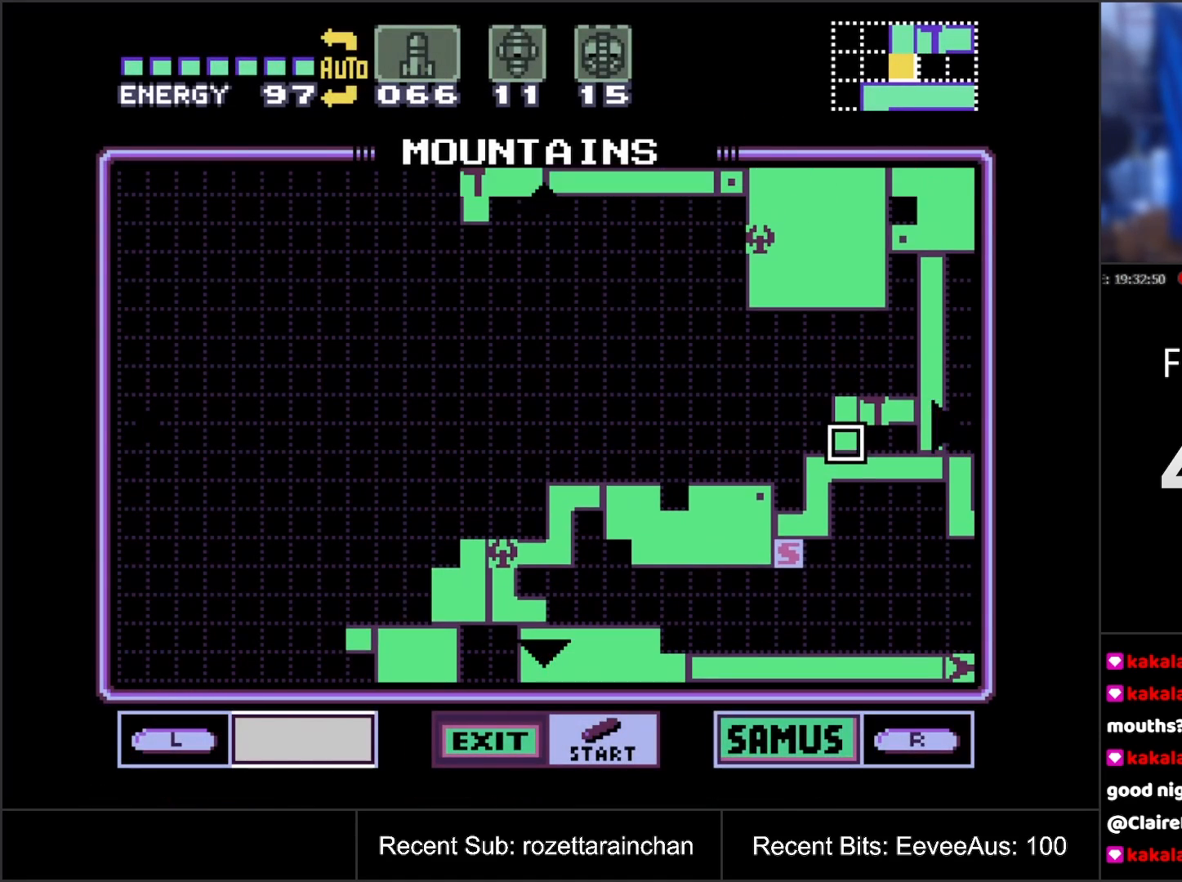
{"buttons": ["START"], "events": [[33, "DPAD_RIGHT", "down"], [33, "DPAD_UP", "up"], [317, "DPAD_RIGHT", "up"], [383, "START", "down"]]}
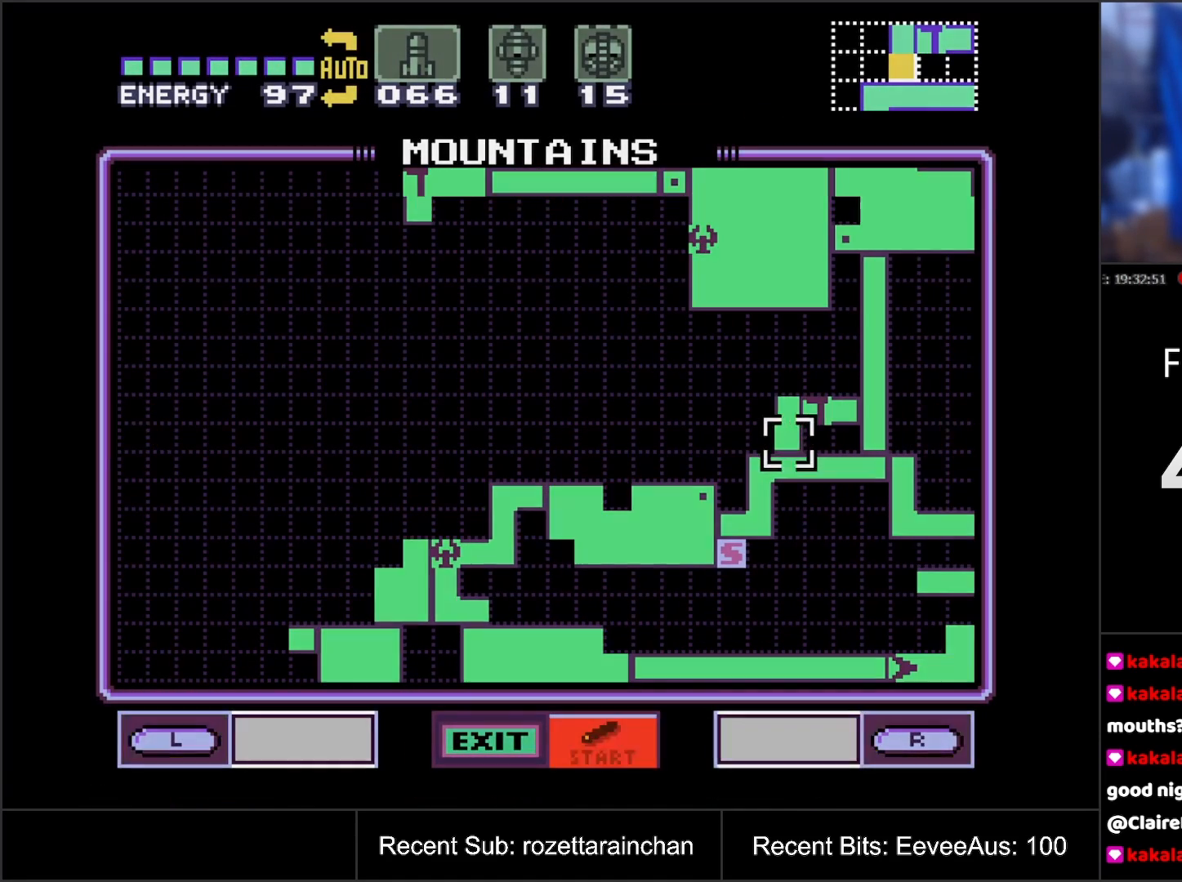
{"buttons": [], "events": [[100, "START", "up"]]}
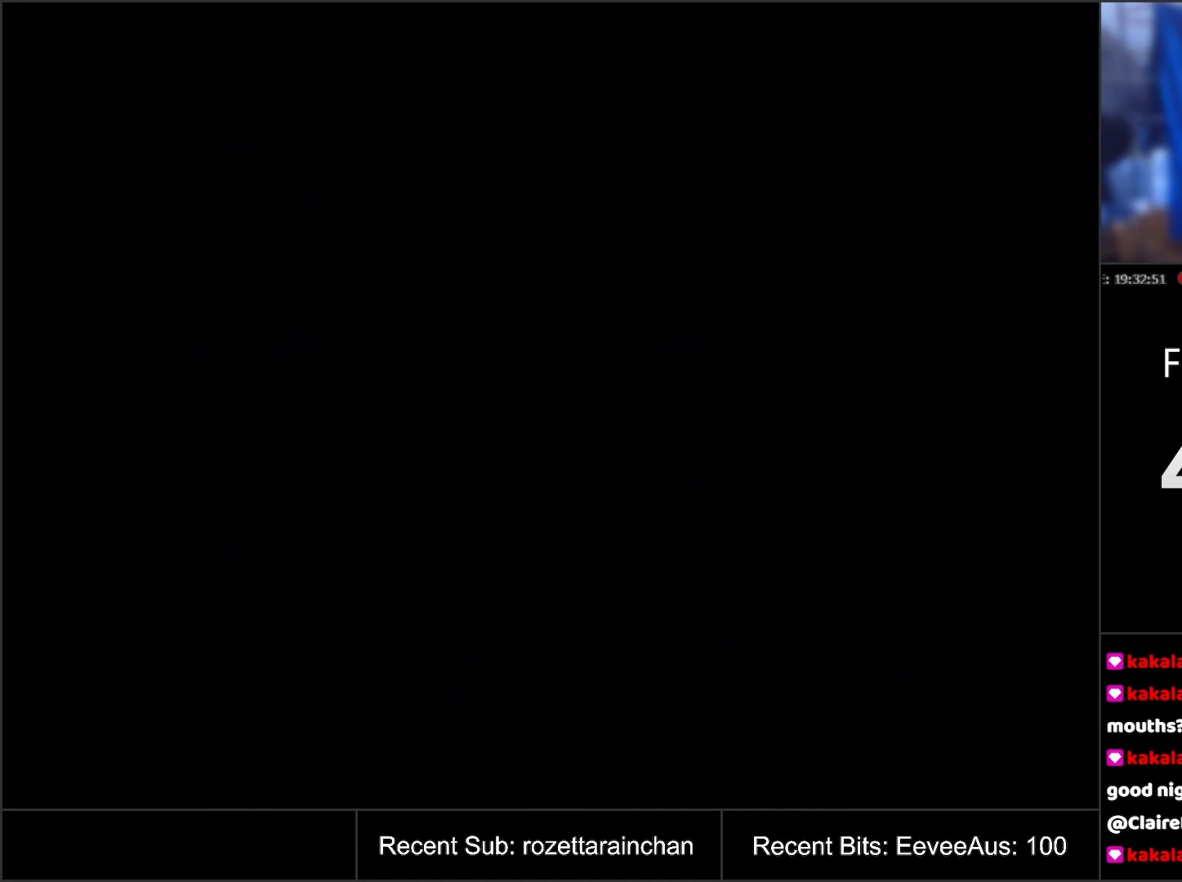
{"buttons": [], "events": []}
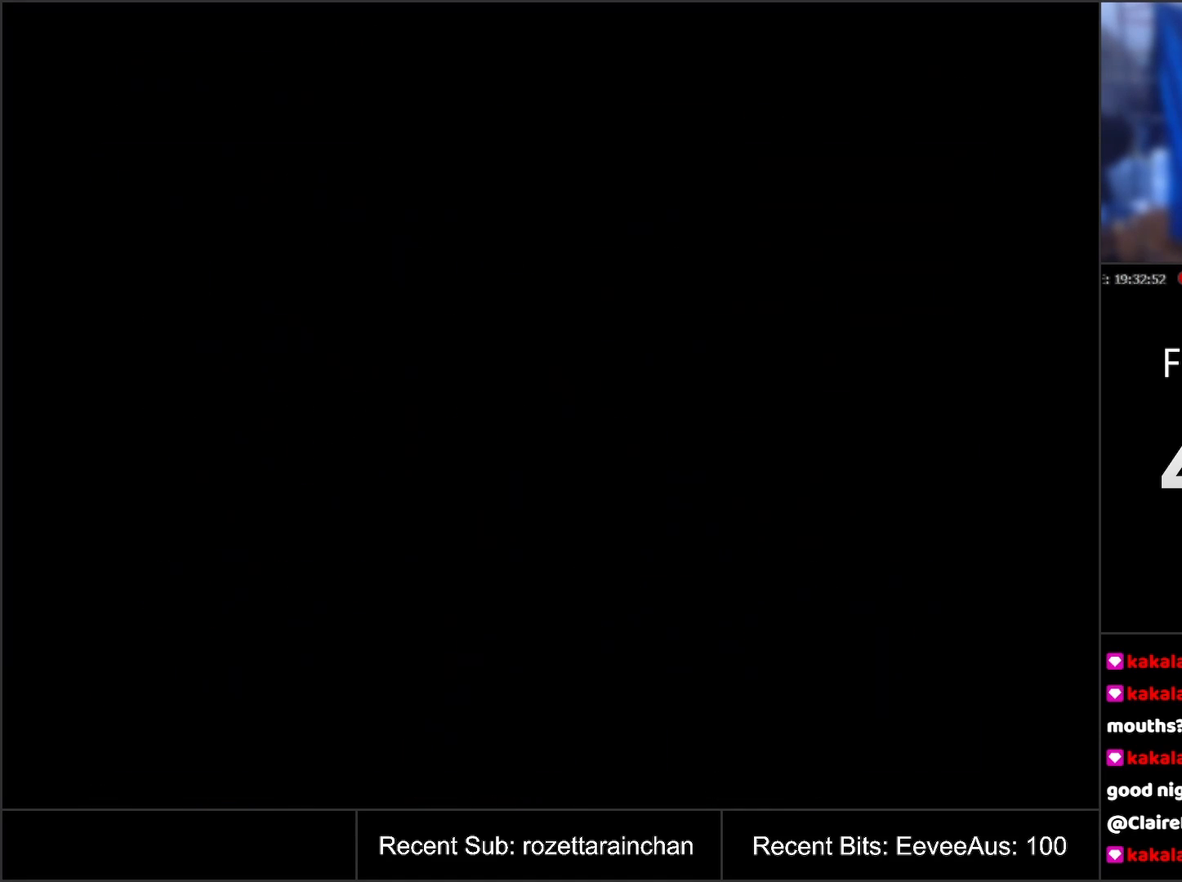
{"buttons": [], "events": []}
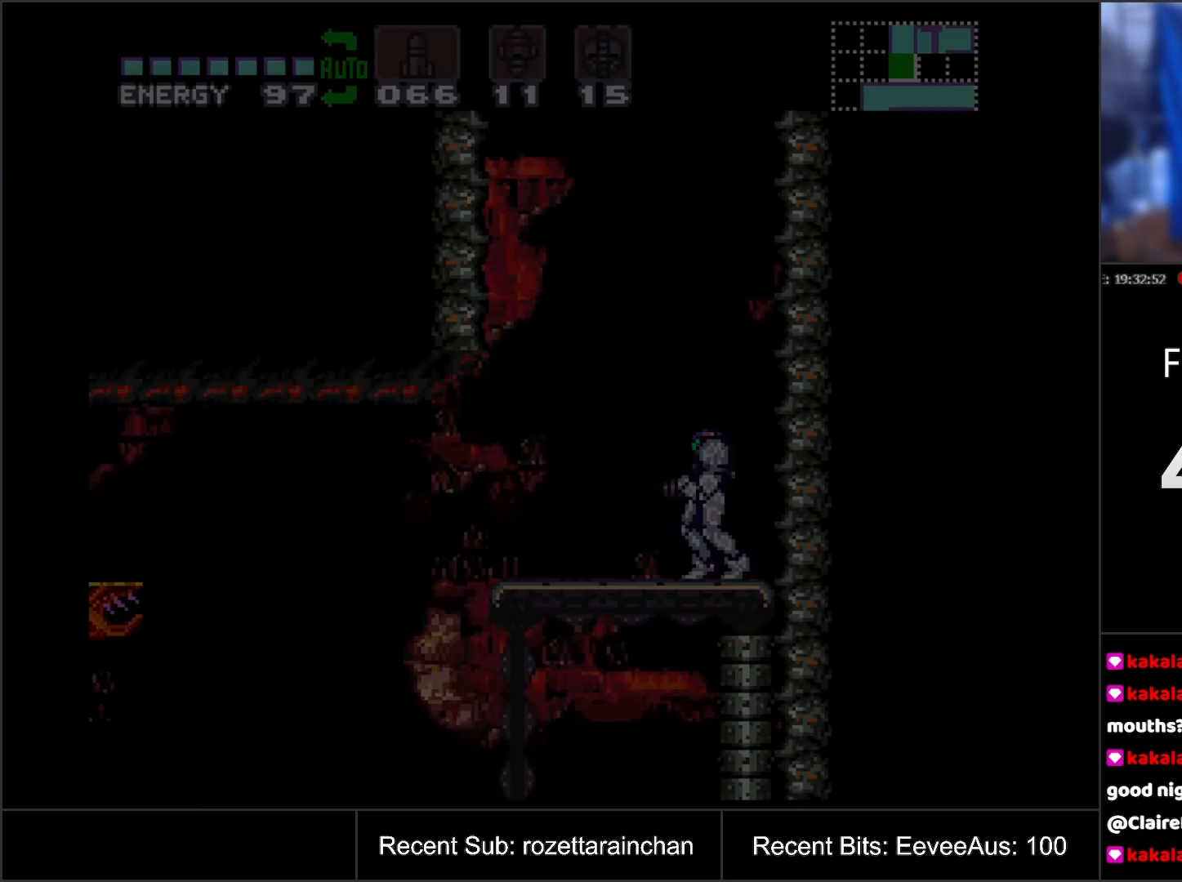
{"buttons": ["B", "DPAD_LEFT"], "events": [[217, "DPAD_LEFT", "down"], [367, "B", "down"]]}
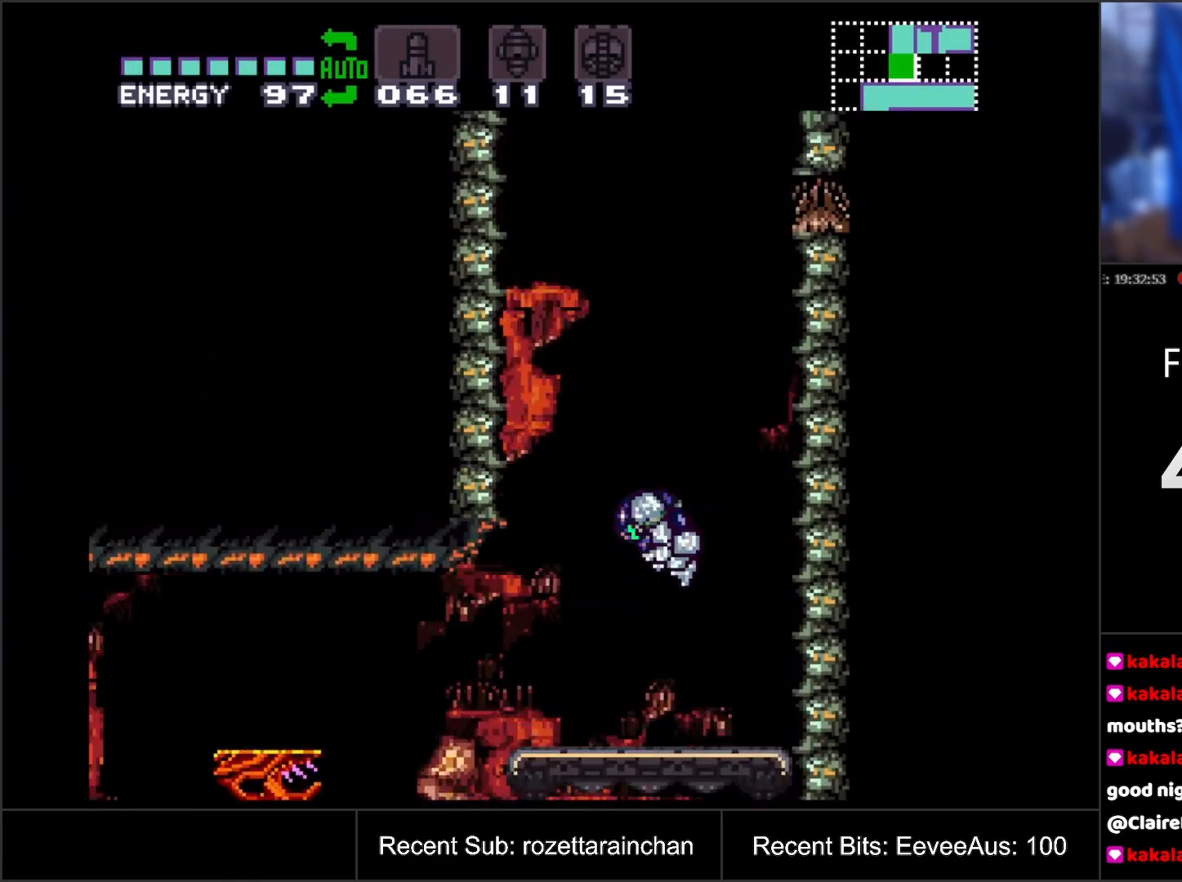
{"buttons": ["DPAD_RIGHT"], "events": [[333, "DPAD_LEFT", "up"], [433, "B", "up"], [483, "DPAD_RIGHT", "down"]]}
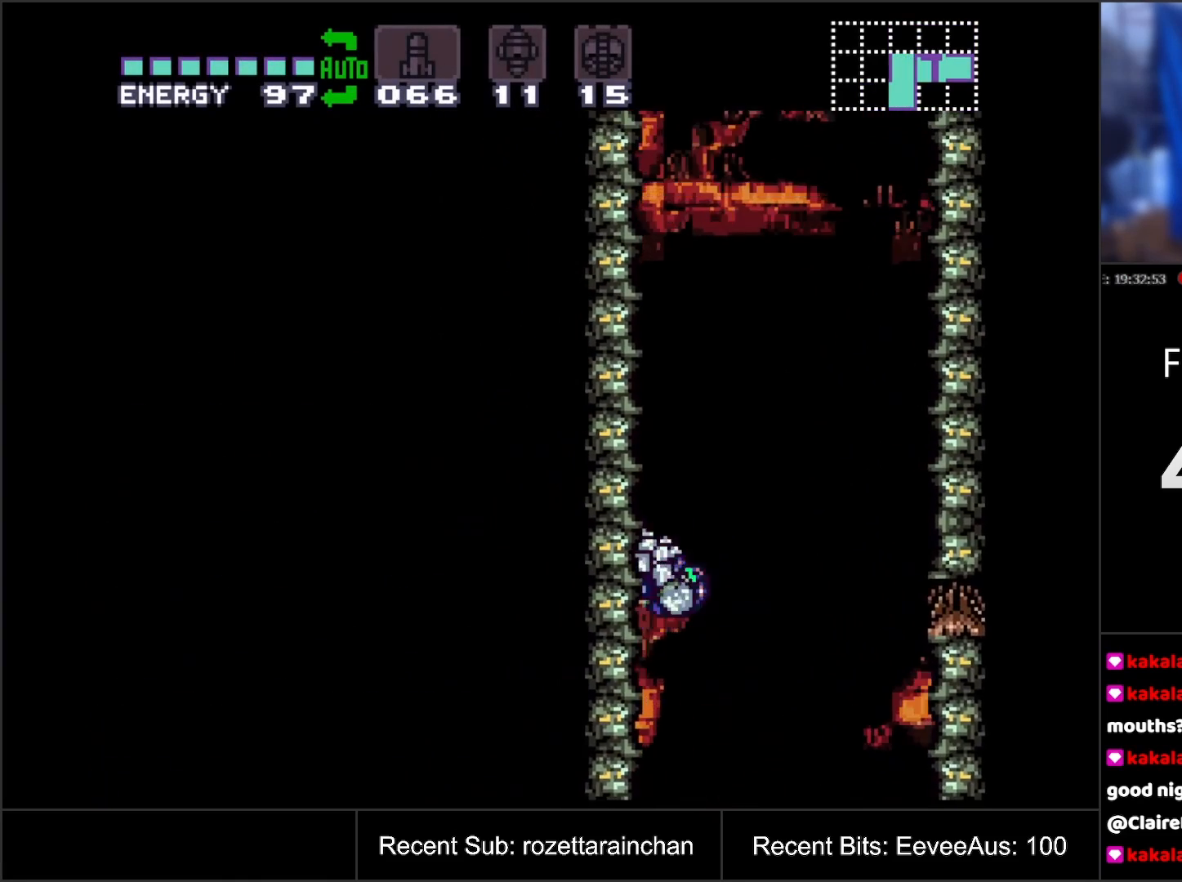
{"buttons": ["DPAD_RIGHT"], "events": [[33, "B", "down"], [83, "DPAD_RIGHT", "up"], [200, "DPAD_LEFT", "down"], [383, "DPAD_LEFT", "up"], [433, "B", "up"], [467, "DPAD_RIGHT", "down"]]}
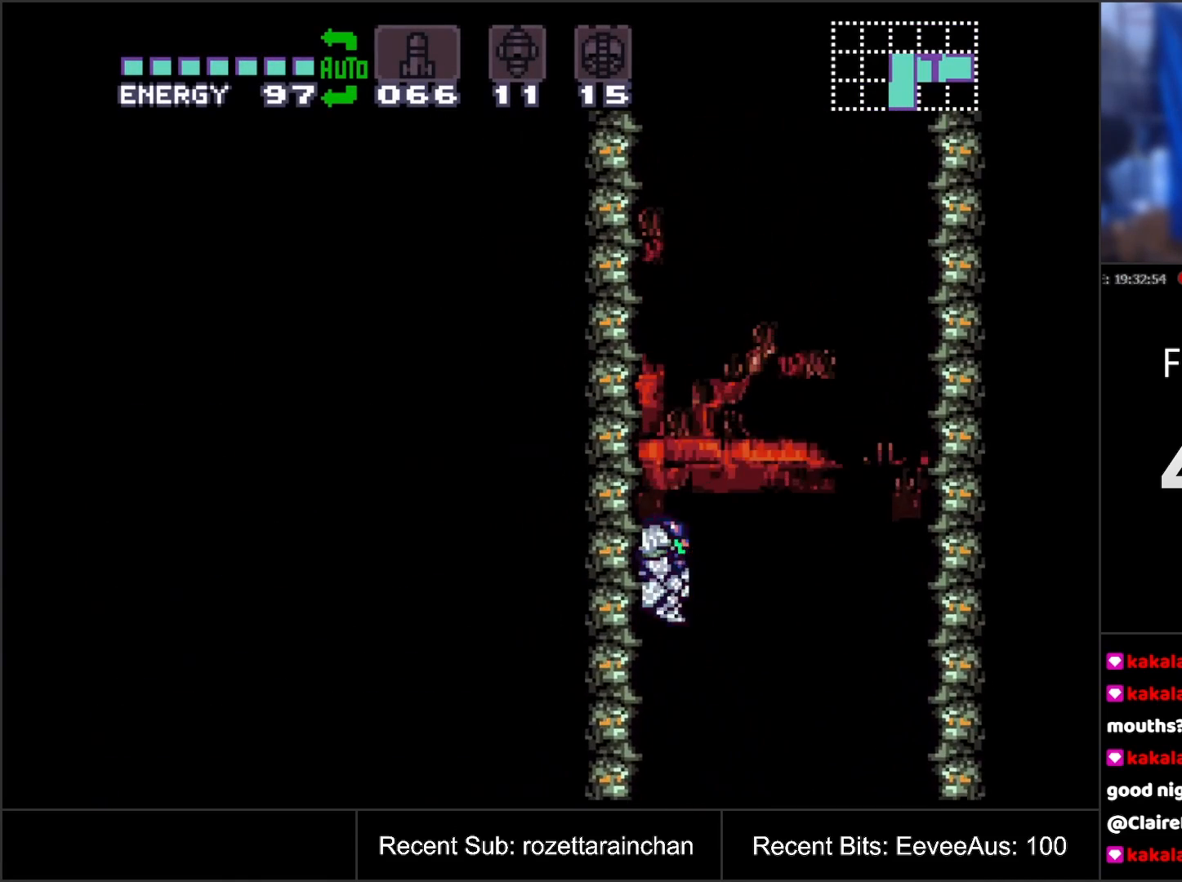
{"buttons": [], "events": [[17, "B", "down"], [83, "DPAD_RIGHT", "up"], [217, "DPAD_LEFT", "down"], [433, "DPAD_LEFT", "up"], [483, "B", "up"]]}
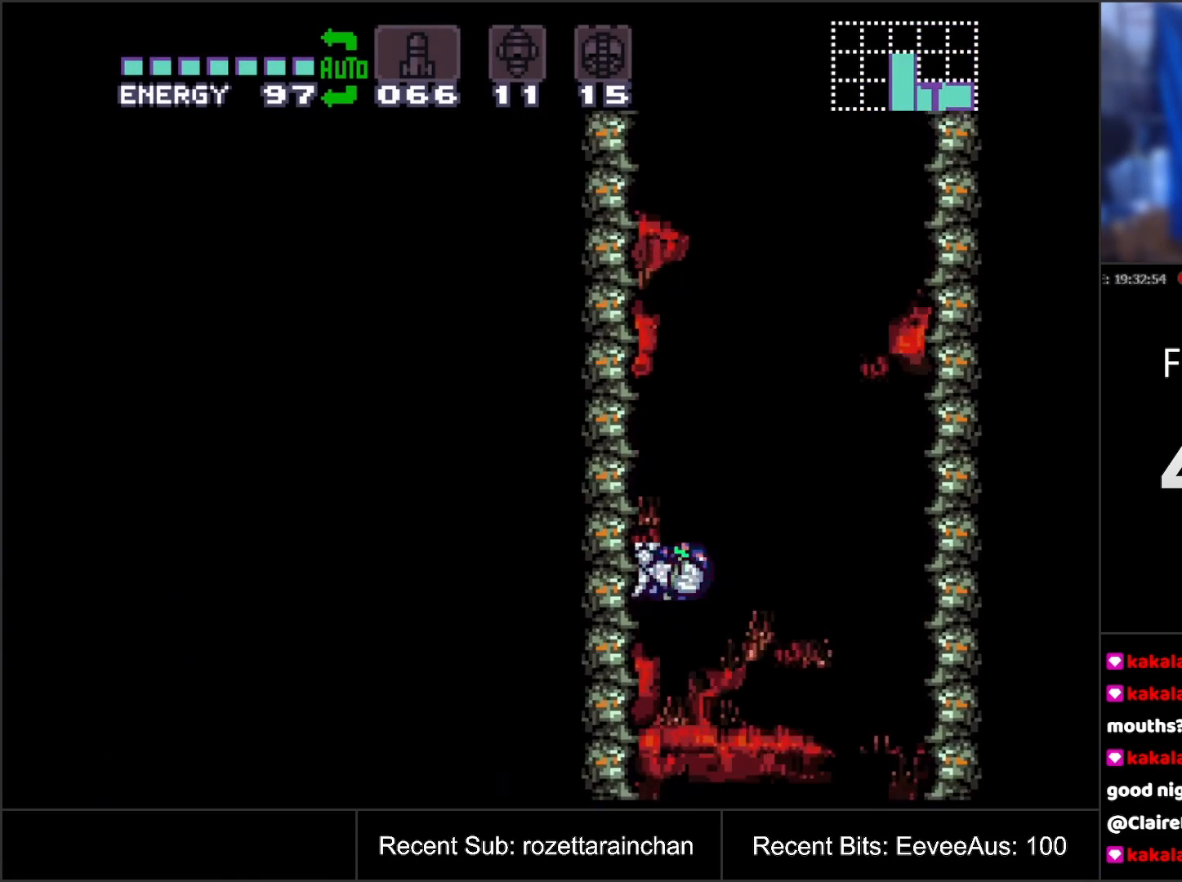
{"buttons": [], "events": [[17, "DPAD_RIGHT", "down"], [67, "B", "down"], [150, "DPAD_RIGHT", "up"], [250, "DPAD_LEFT", "down"], [450, "DPAD_LEFT", "up"], [500, "B", "up"]]}
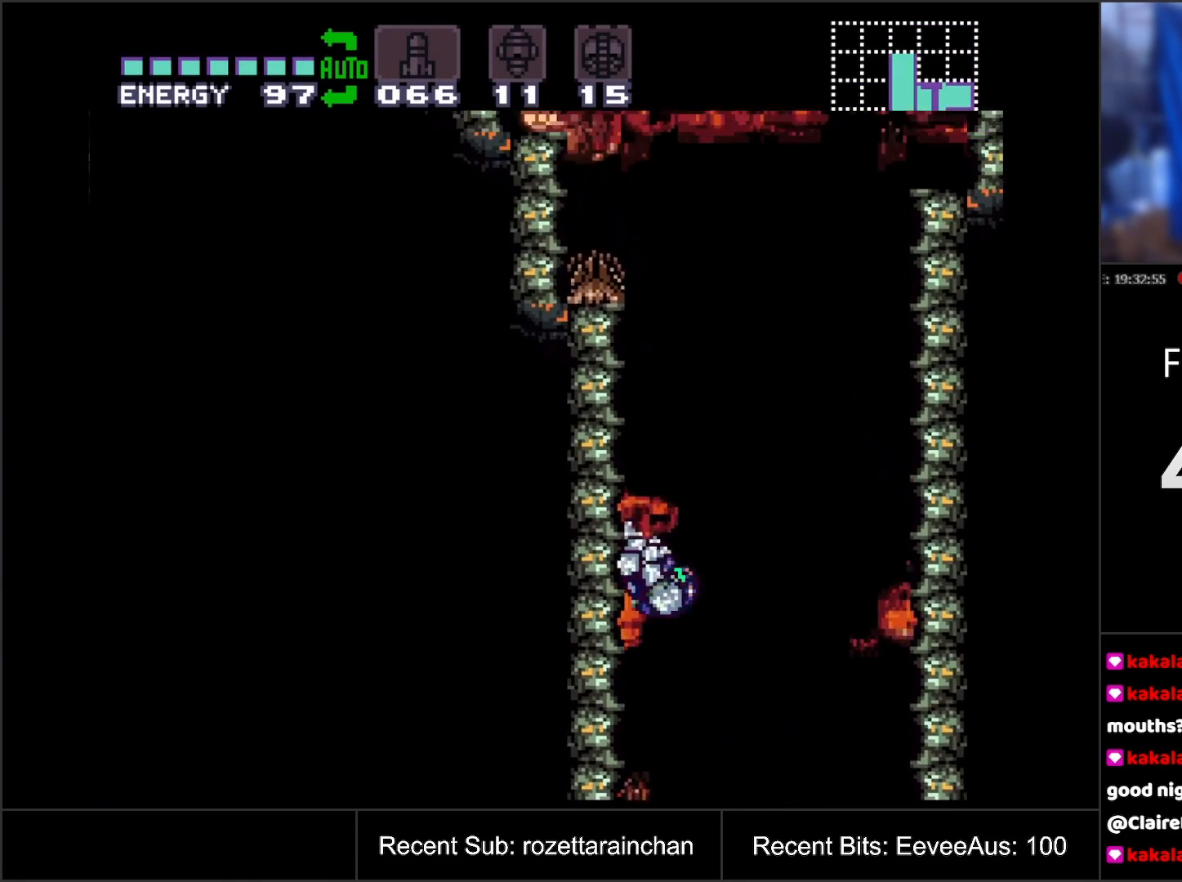
{"buttons": ["B", "DPAD_LEFT"], "events": [[67, "DPAD_RIGHT", "down"], [100, "B", "down"], [200, "DPAD_RIGHT", "up"], [417, "DPAD_LEFT", "down"]]}
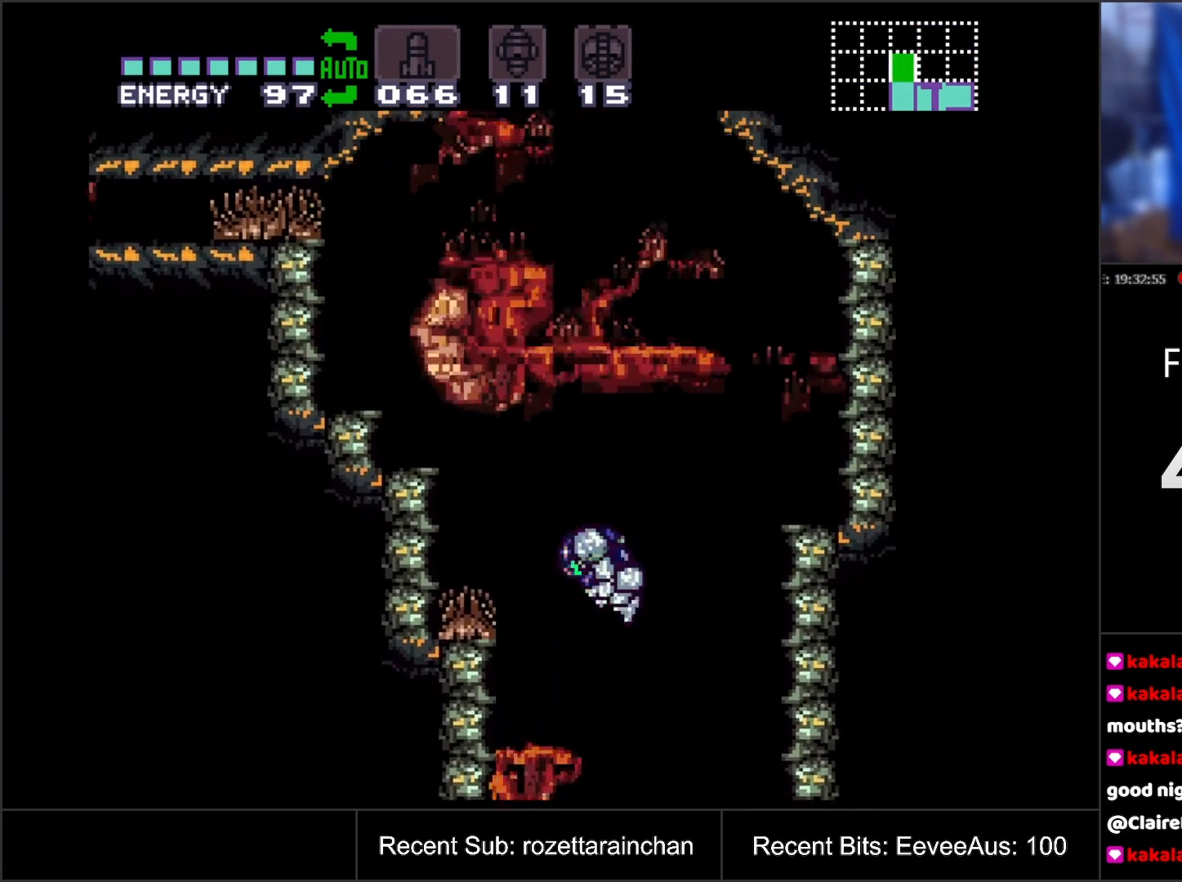
{"buttons": ["B", "DPAD_LEFT"], "events": []}
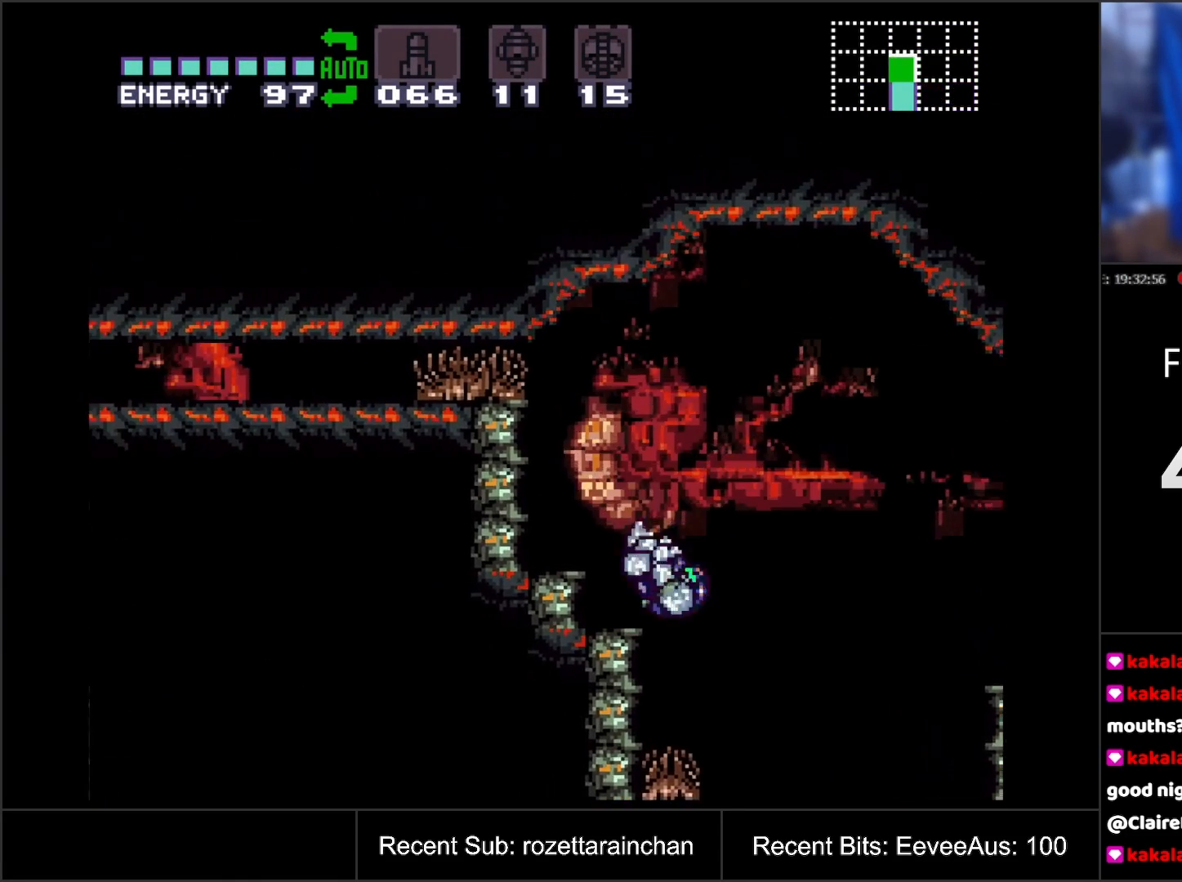
{"buttons": ["DPAD_DOWN"], "events": [[200, "DPAD_LEFT", "up"], [233, "B", "up"], [350, "DPAD_DOWN", "down"], [383, "DPAD_DOWN", "up"], [467, "DPAD_DOWN", "down"]]}
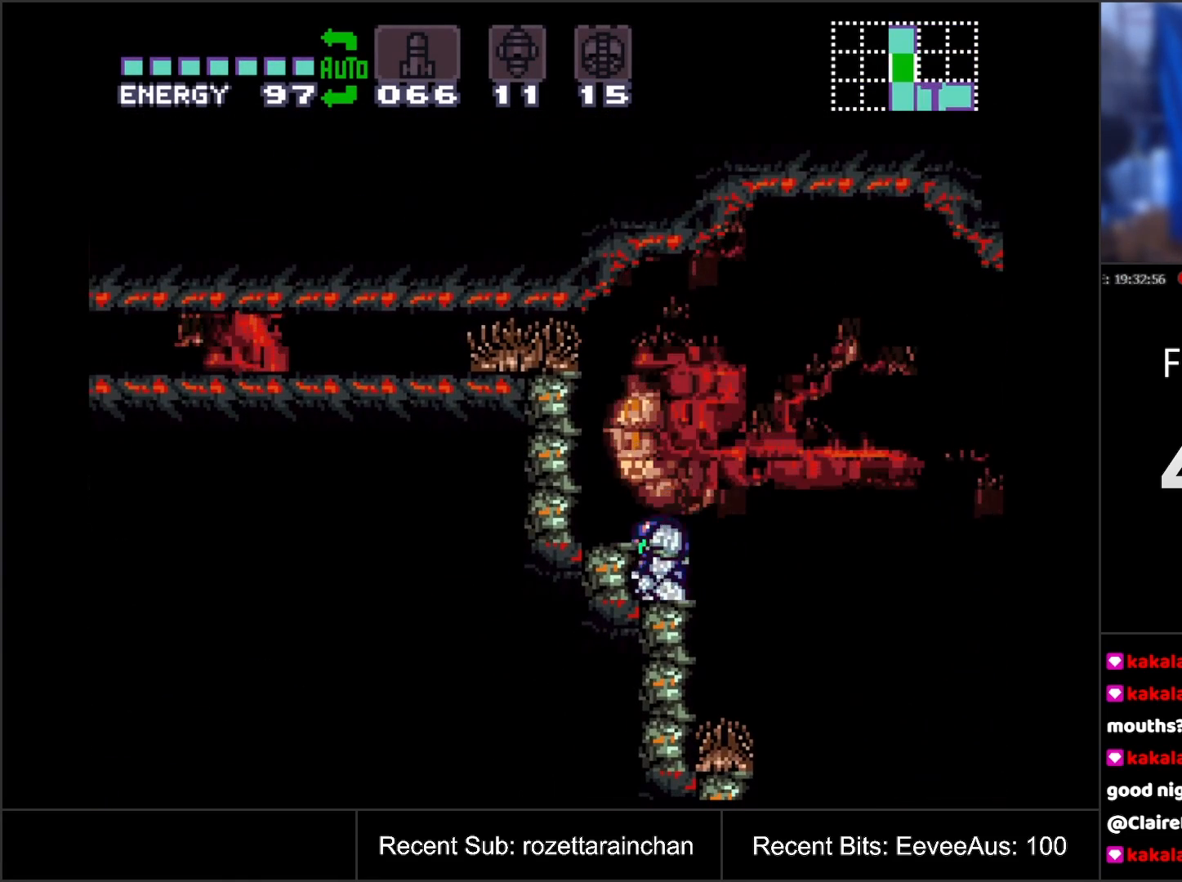
{"buttons": ["DPAD_LEFT"], "events": [[33, "DPAD_DOWN", "up"], [133, "B", "down"], [150, "DPAD_LEFT", "down"], [417, "B", "up"]]}
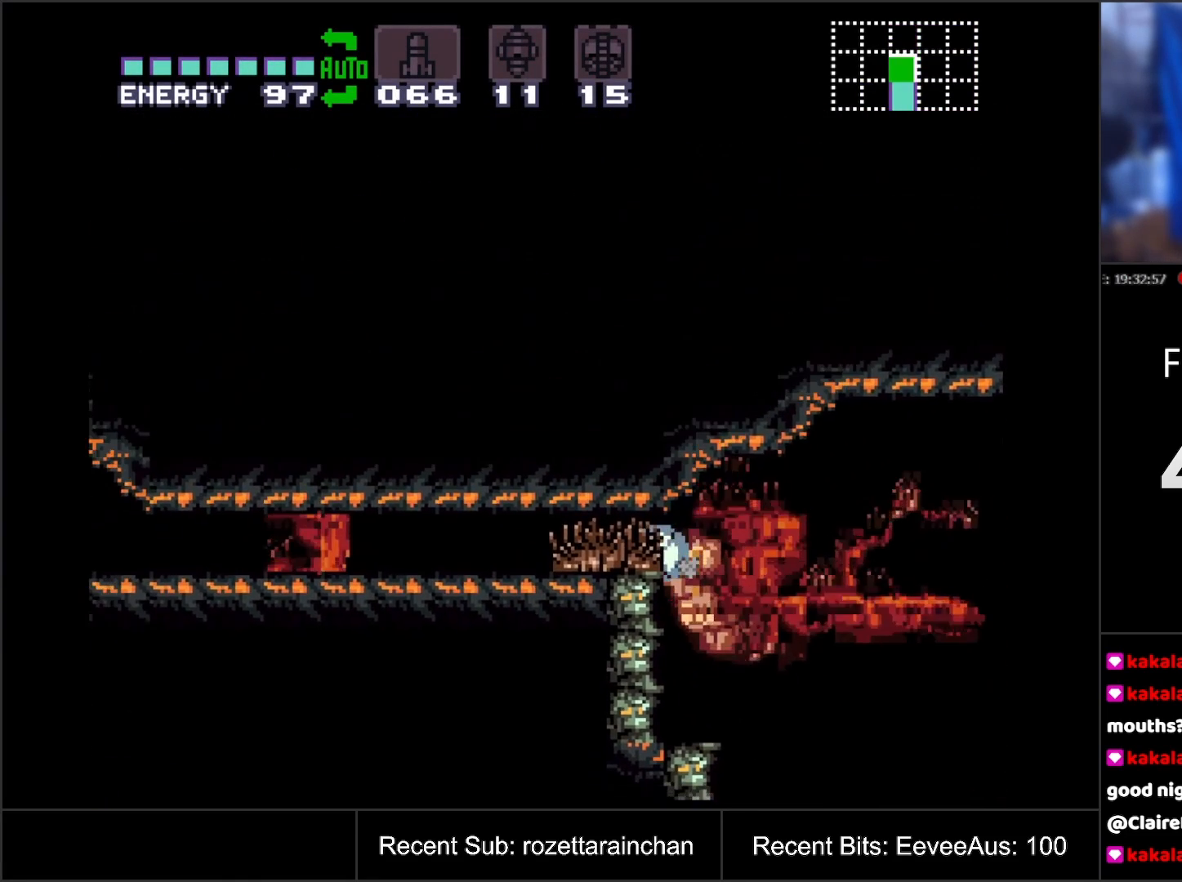
{"buttons": ["DPAD_LEFT"], "events": []}
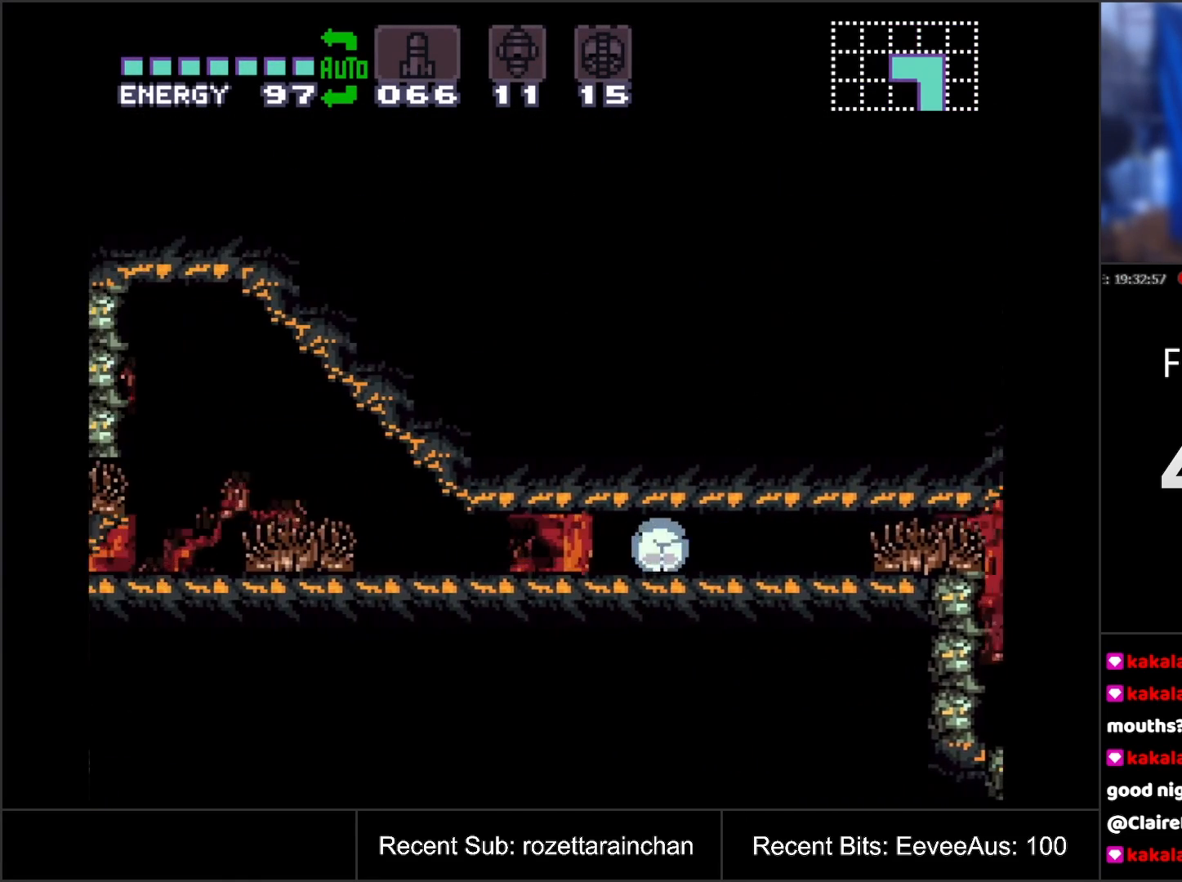
{"buttons": ["DPAD_LEFT"], "events": []}
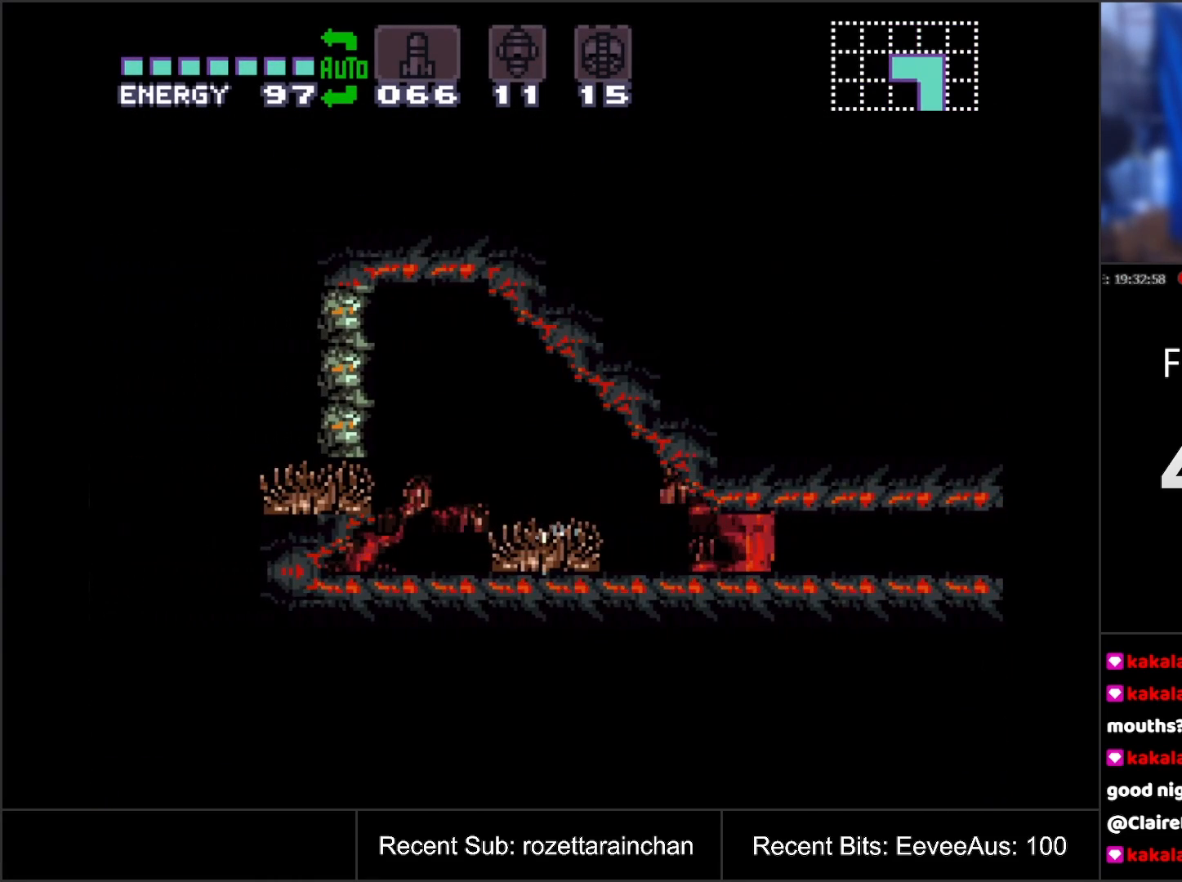
{"buttons": ["Y"], "events": [[67, "DPAD_LEFT", "up"], [217, "DPAD_UP", "down"], [283, "DPAD_UP", "up"], [467, "Y", "down"]]}